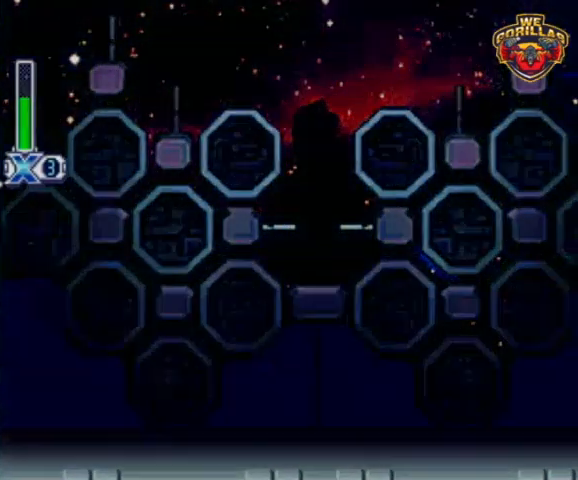
Gameplay with a controller (Nintendo layout); each line is a JSON object with the inputs held at the frame after it. "events" lists button and stick changes between this image and that frame as [ms after this image, input, new state], when the widget could be followed in between. Not read: L3 R3.
{"buttons": ["R1"], "events": [[233, "R1", "down"]]}
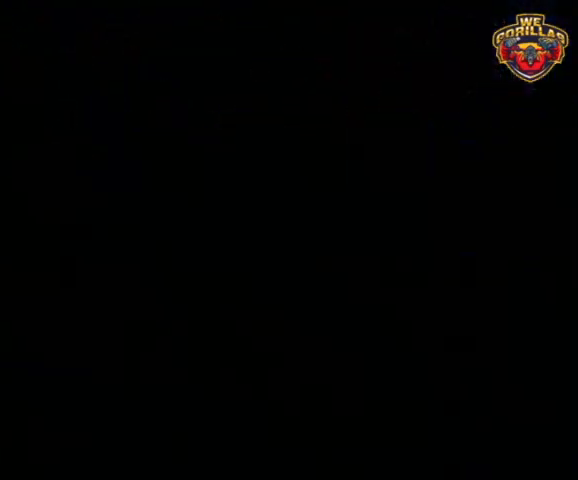
{"buttons": ["R1"], "events": [[133, "DPAD_RIGHT", "down"], [133, "L1", "down"], [233, "L1", "up"], [500, "DPAD_RIGHT", "up"]]}
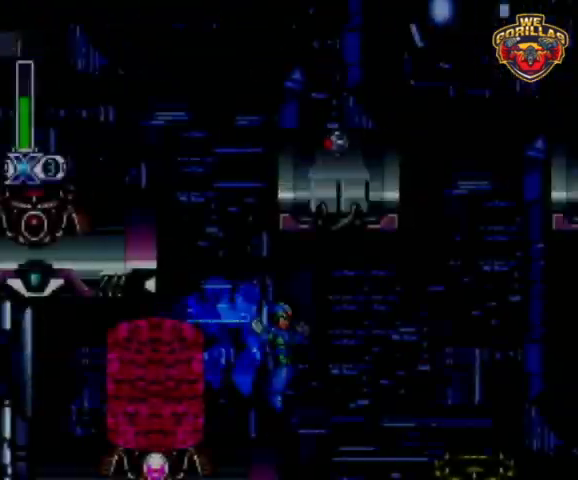
{"buttons": ["R1"], "events": [[267, "DPAD_LEFT", "down"], [433, "DPAD_LEFT", "up"]]}
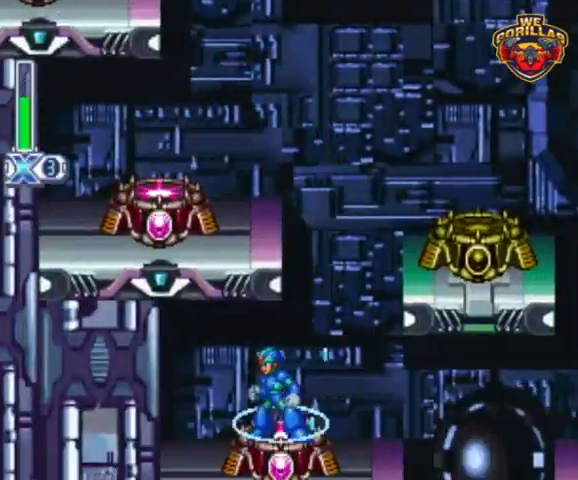
{"buttons": [], "events": [[133, "R1", "up"]]}